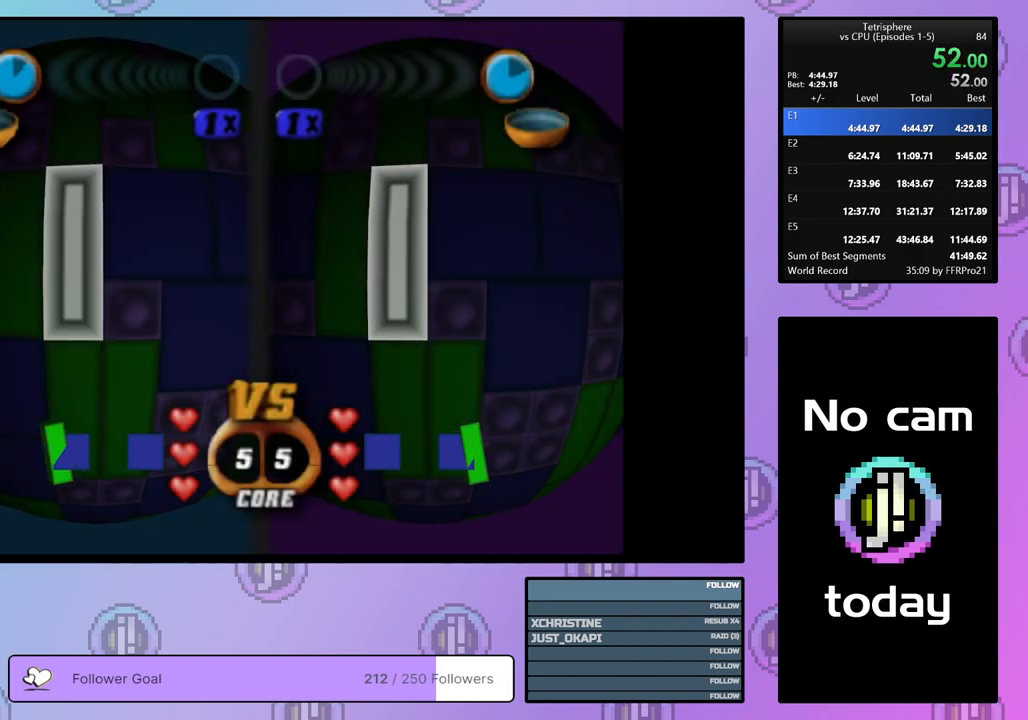
Gameplay with a controller (PlayStation layout); each line is a JSON object with the inputs held at the frame after it. "events" lists button and stick changes between this image and that frame as [ms after this image, input, new state], when the widget could be followed in between. Not read: left_stick.
{"buttons": ["DPAD_UP"], "right_stick": "center", "events": [[100, "CROSS", "up"], [250, "DPAD_RIGHT", "down"], [333, "DPAD_RIGHT", "up"], [433, "DPAD_UP", "down"]]}
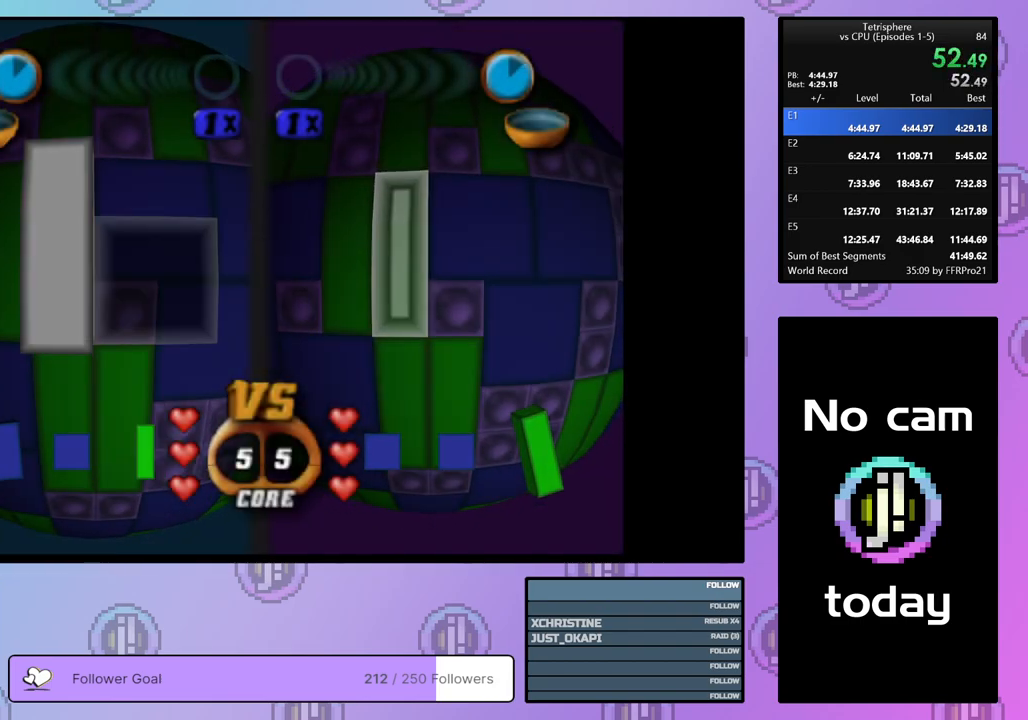
{"buttons": ["DPAD_DOWN"], "right_stick": "center", "events": [[50, "DPAD_UP", "up"], [83, "CROSS", "down"], [200, "CROSS", "up"], [217, "DPAD_DOWN", "down"], [283, "DPAD_DOWN", "up"], [367, "DPAD_DOWN", "down"], [467, "DPAD_DOWN", "up"], [500, "DPAD_DOWN", "down"]]}
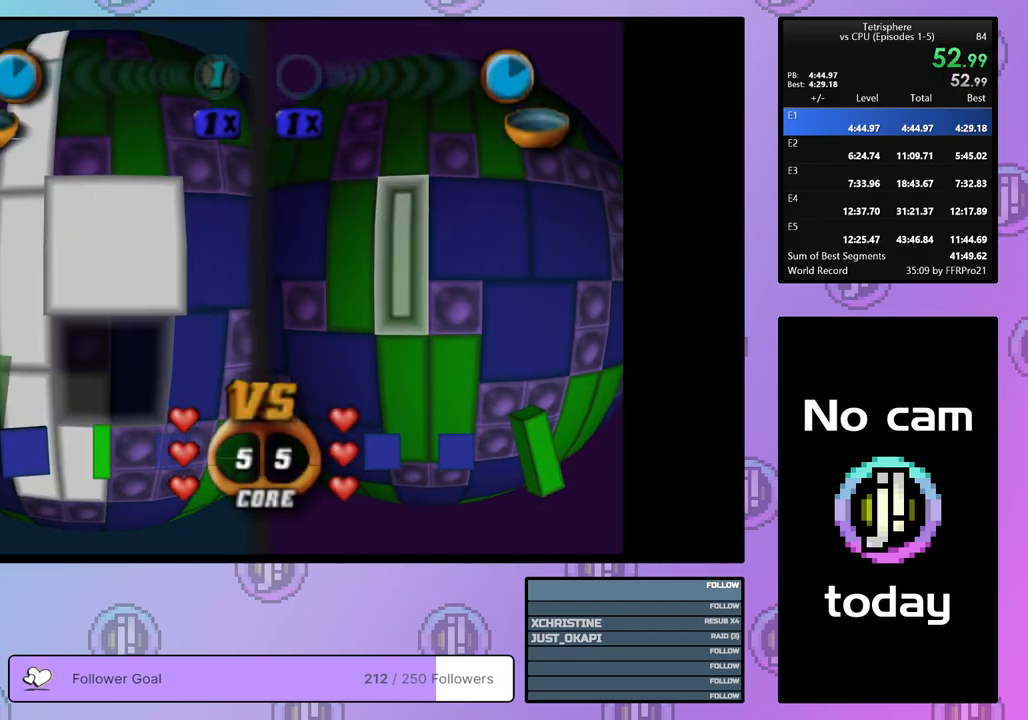
{"buttons": ["DPAD_LEFT"], "right_stick": "center", "events": [[83, "DPAD_DOWN", "up"], [167, "DPAD_LEFT", "down"], [250, "DPAD_LEFT", "up"], [317, "DPAD_LEFT", "down"], [400, "DPAD_LEFT", "up"], [450, "DPAD_LEFT", "down"]]}
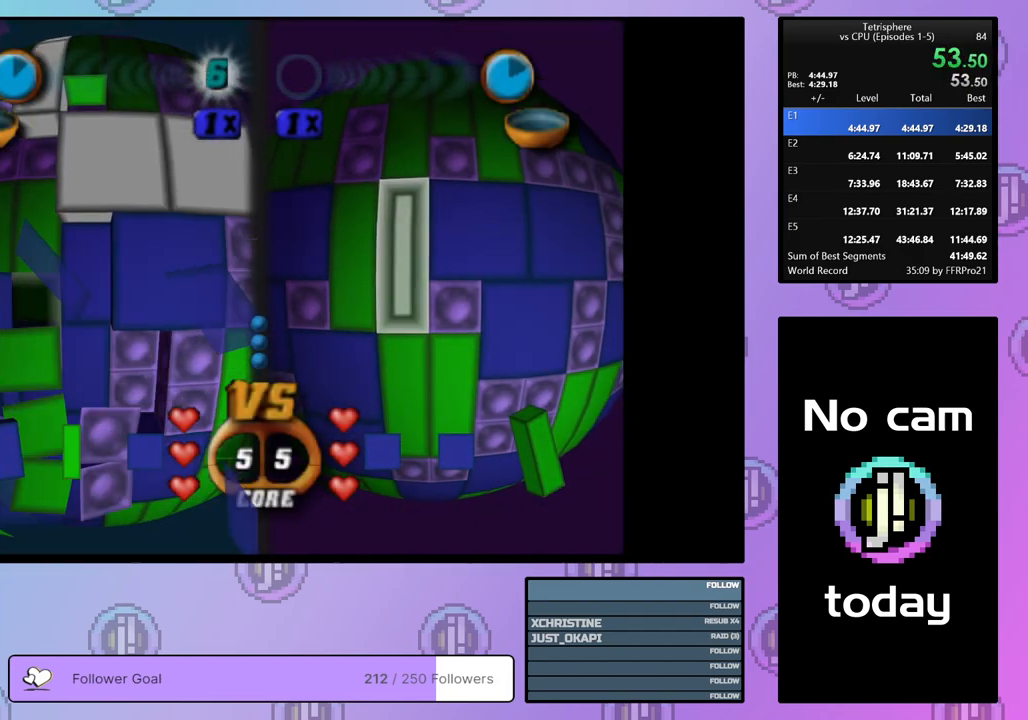
{"buttons": [], "right_stick": "center", "events": [[67, "DPAD_LEFT", "up"], [167, "CROSS", "down"], [283, "CROSS", "up"], [300, "DPAD_UP", "down"], [367, "DPAD_UP", "up"], [433, "DPAD_UP", "down"], [500, "DPAD_UP", "up"]]}
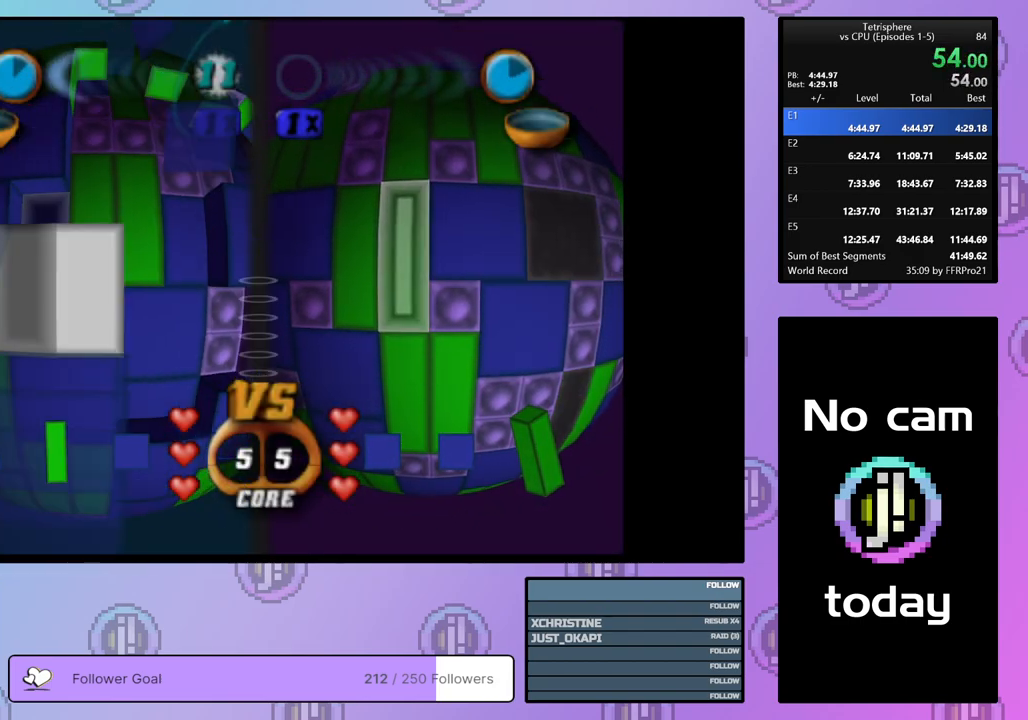
{"buttons": [], "right_stick": "center", "events": [[67, "DPAD_UP", "down"], [150, "DPAD_UP", "up"]]}
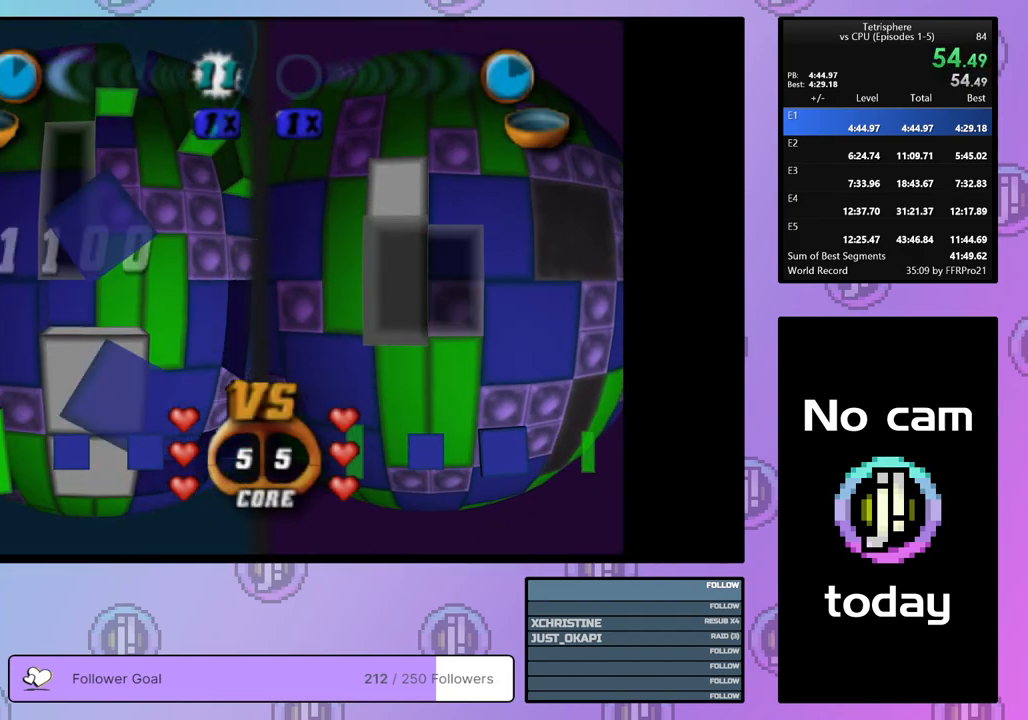
{"buttons": [], "right_stick": "center", "events": [[33, "DPAD_UP", "down"], [117, "DPAD_UP", "up"], [183, "DPAD_UP", "down"], [250, "DPAD_UP", "up"], [317, "DPAD_UP", "down"], [383, "DPAD_UP", "up"]]}
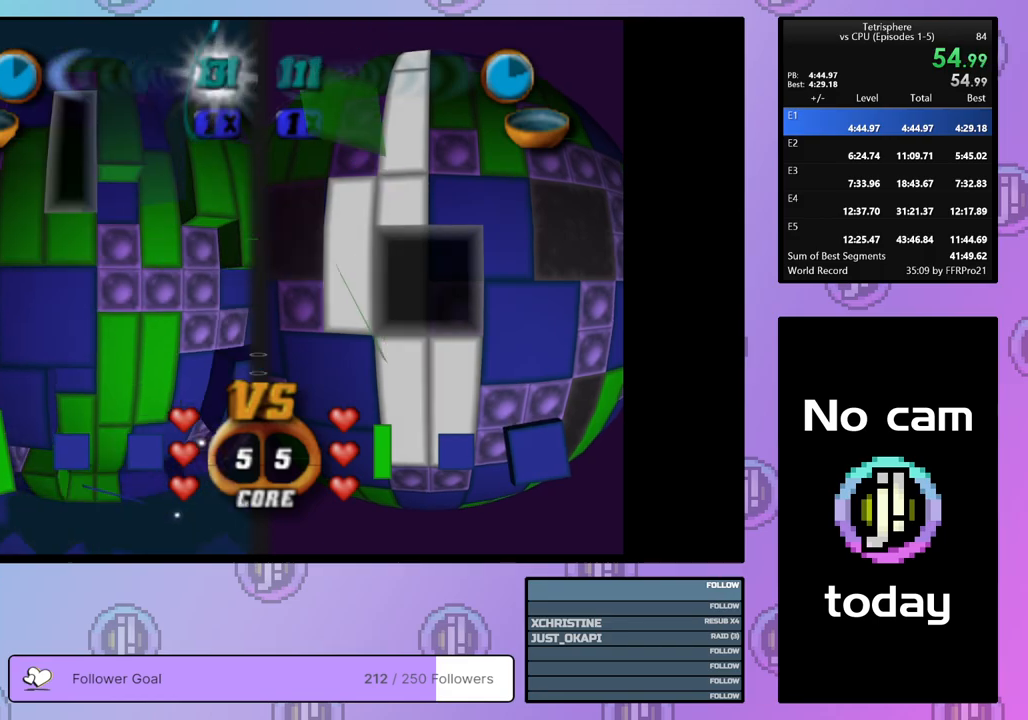
{"buttons": [], "right_stick": "center", "events": [[133, "DPAD_DOWN", "down"], [200, "DPAD_DOWN", "up"], [283, "CROSS", "down"], [417, "CROSS", "up"]]}
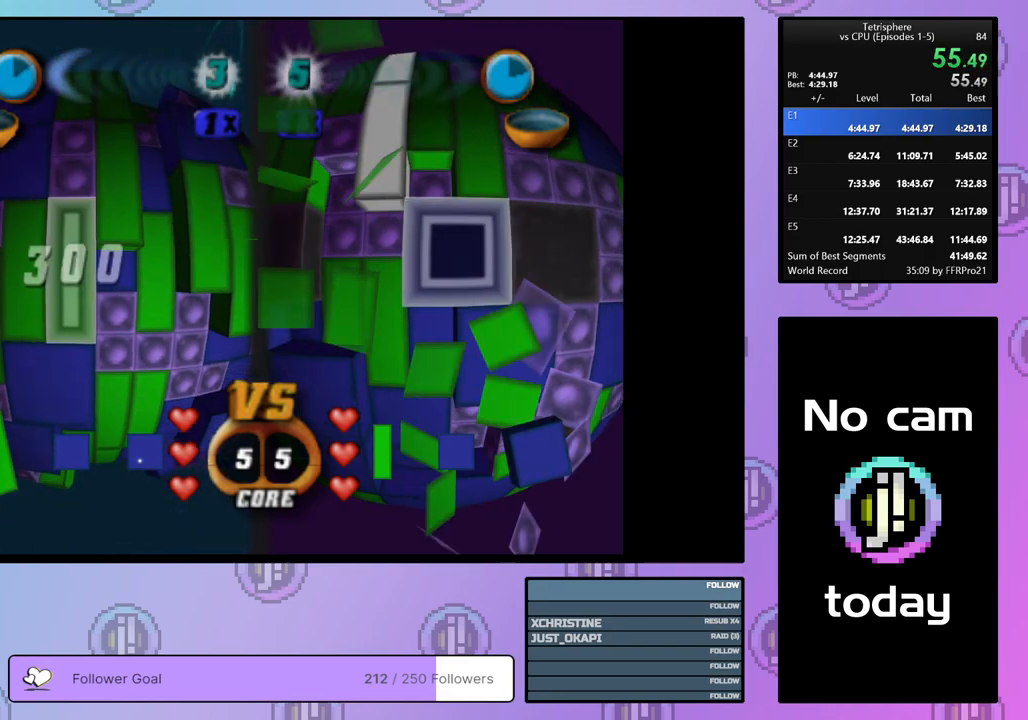
{"buttons": ["SQUARE"], "right_stick": "center", "events": [[50, "DPAD_DOWN", "down"], [150, "DPAD_DOWN", "up"], [200, "DPAD_DOWN", "down"], [283, "DPAD_DOWN", "up"], [383, "DPAD_LEFT", "down"], [450, "DPAD_LEFT", "up"], [483, "SQUARE", "down"]]}
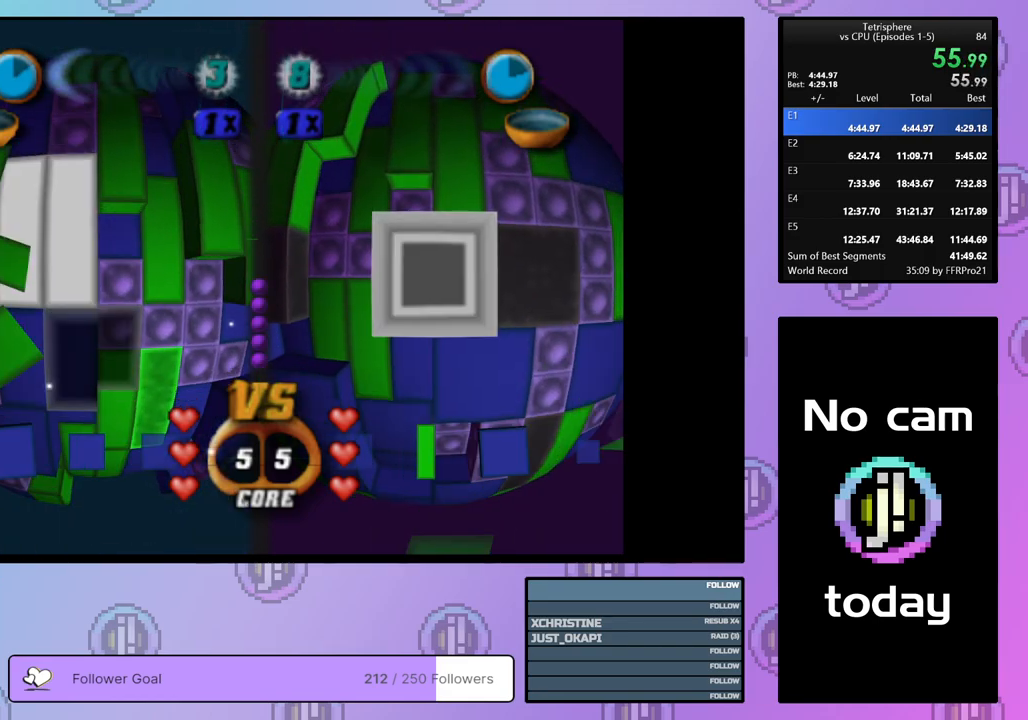
{"buttons": ["SQUARE", "DPAD_DOWN"], "right_stick": "center", "events": [[100, "DPAD_RIGHT", "down"], [183, "DPAD_RIGHT", "up"], [333, "DPAD_DOWN", "down"], [383, "DPAD_DOWN", "up"], [483, "DPAD_DOWN", "down"]]}
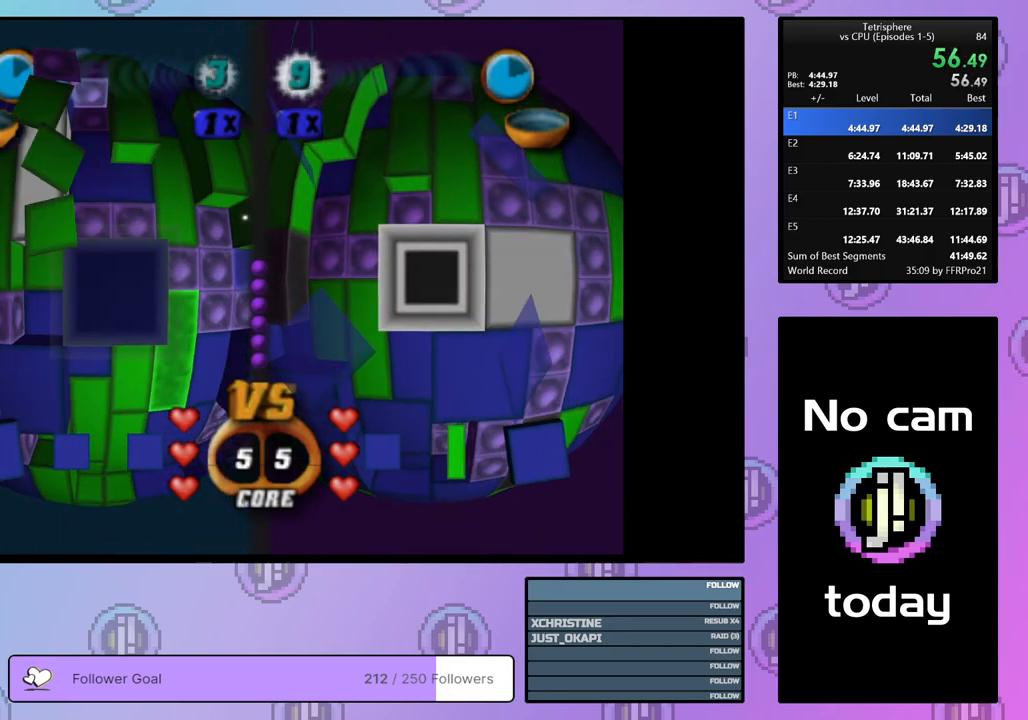
{"buttons": ["CROSS"], "right_stick": "center", "events": [[50, "DPAD_DOWN", "up"], [300, "SQUARE", "up"], [433, "CROSS", "down"]]}
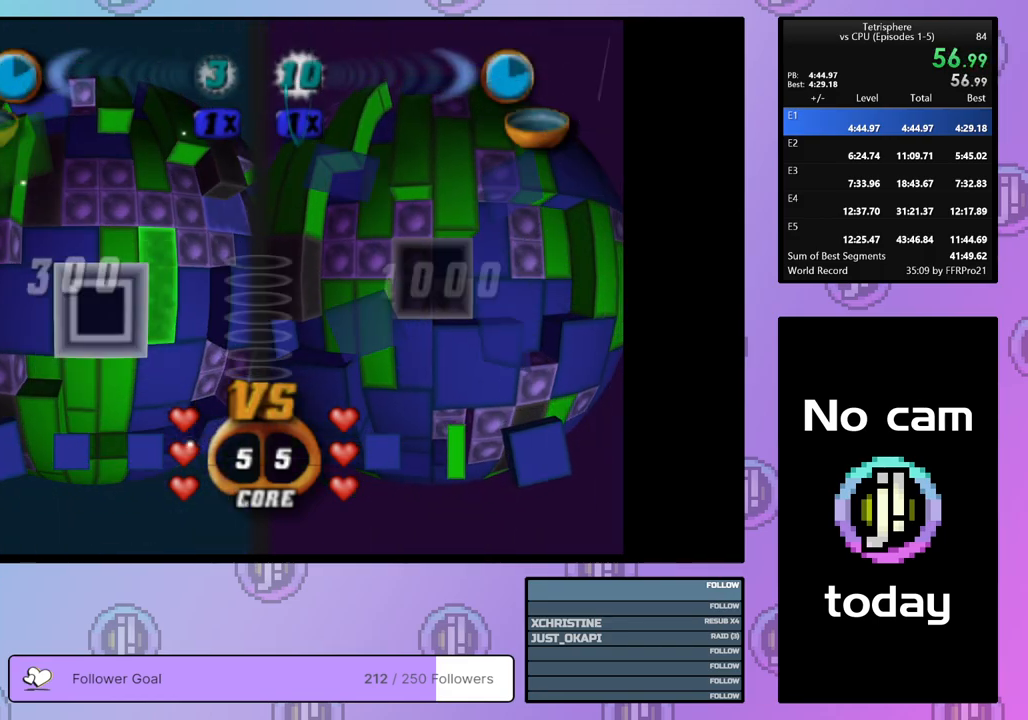
{"buttons": ["DPAD_RIGHT"], "right_stick": "center", "events": [[33, "CROSS", "up"], [33, "DPAD_RIGHT", "down"], [117, "DPAD_RIGHT", "up"], [167, "DPAD_RIGHT", "down"], [250, "DPAD_RIGHT", "up"], [300, "DPAD_RIGHT", "down"], [400, "DPAD_RIGHT", "up"], [467, "DPAD_RIGHT", "down"]]}
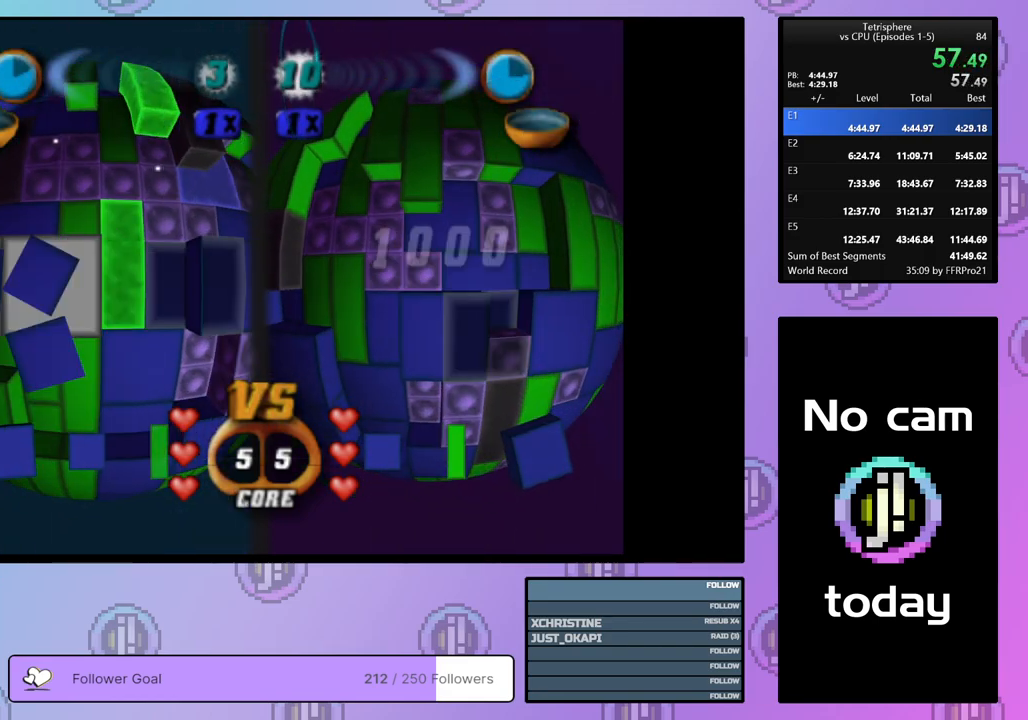
{"buttons": [], "right_stick": "center", "events": [[67, "DPAD_RIGHT", "up"], [200, "SQUARE", "down"], [300, "DPAD_LEFT", "down"], [383, "DPAD_LEFT", "up"], [500, "SQUARE", "up"]]}
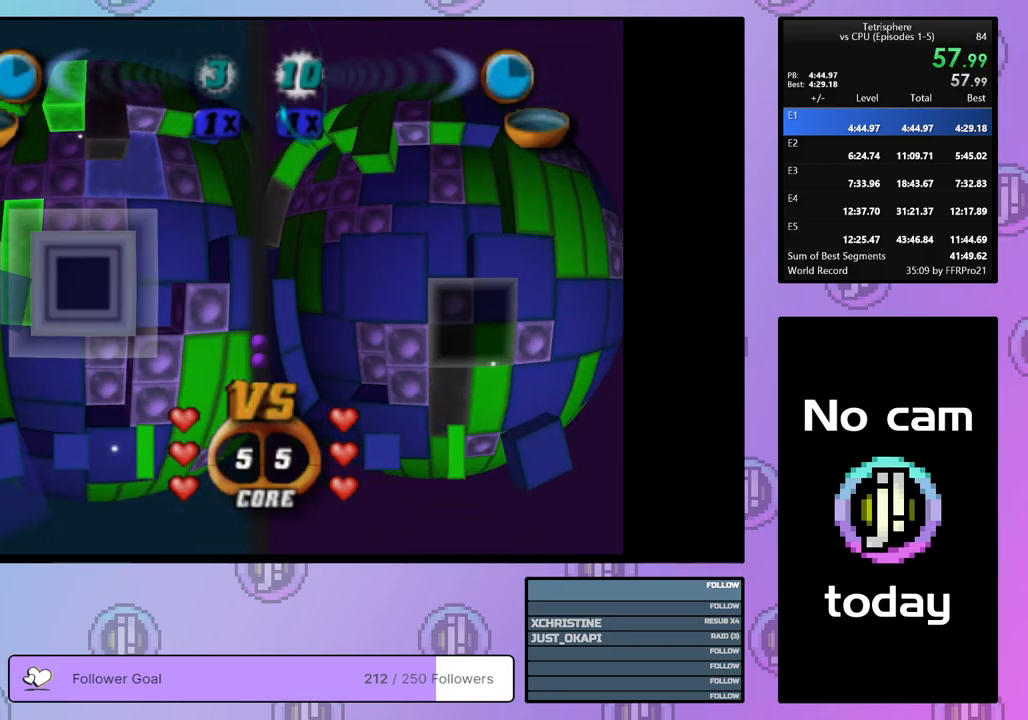
{"buttons": [], "right_stick": "center", "events": [[83, "CROSS", "down"], [200, "CROSS", "up"], [233, "DPAD_UP", "down"], [300, "DPAD_UP", "up"]]}
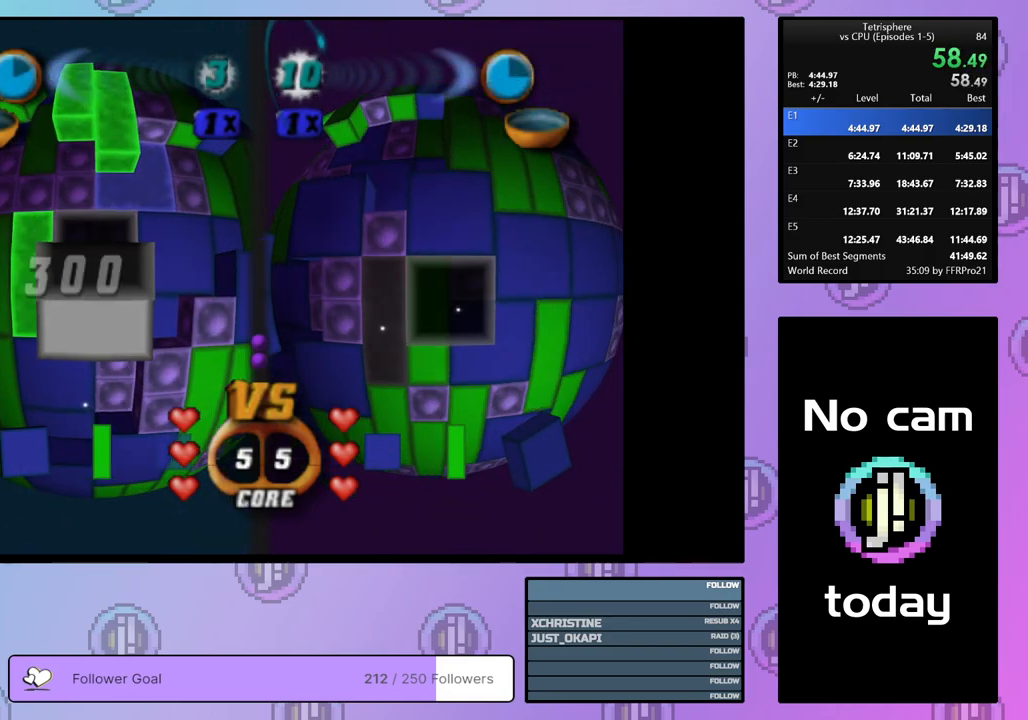
{"buttons": [], "right_stick": "center", "events": [[17, "DPAD_RIGHT", "down"], [67, "DPAD_RIGHT", "up"], [150, "DPAD_RIGHT", "down"], [250, "DPAD_RIGHT", "up"], [333, "CROSS", "down"], [433, "DPAD_LEFT", "down"], [450, "CROSS", "up"], [500, "DPAD_LEFT", "up"]]}
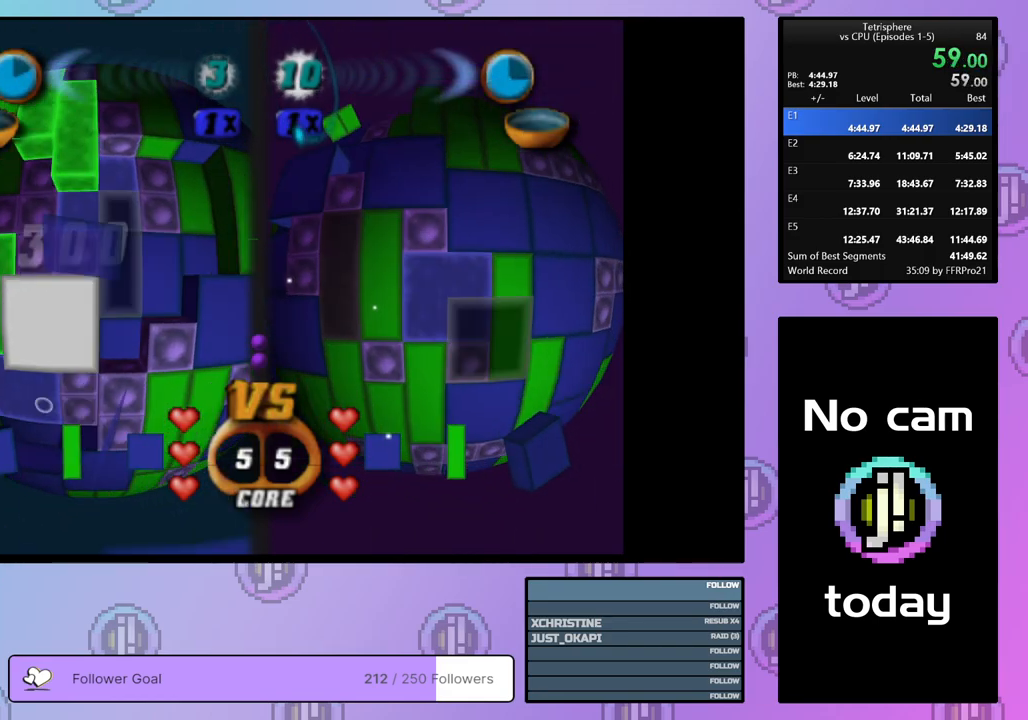
{"buttons": [], "right_stick": "center", "events": [[83, "DPAD_LEFT", "down"], [167, "DPAD_LEFT", "up"], [217, "DPAD_LEFT", "down"], [317, "DPAD_LEFT", "up"], [400, "DPAD_LEFT", "down"], [450, "DPAD_LEFT", "up"]]}
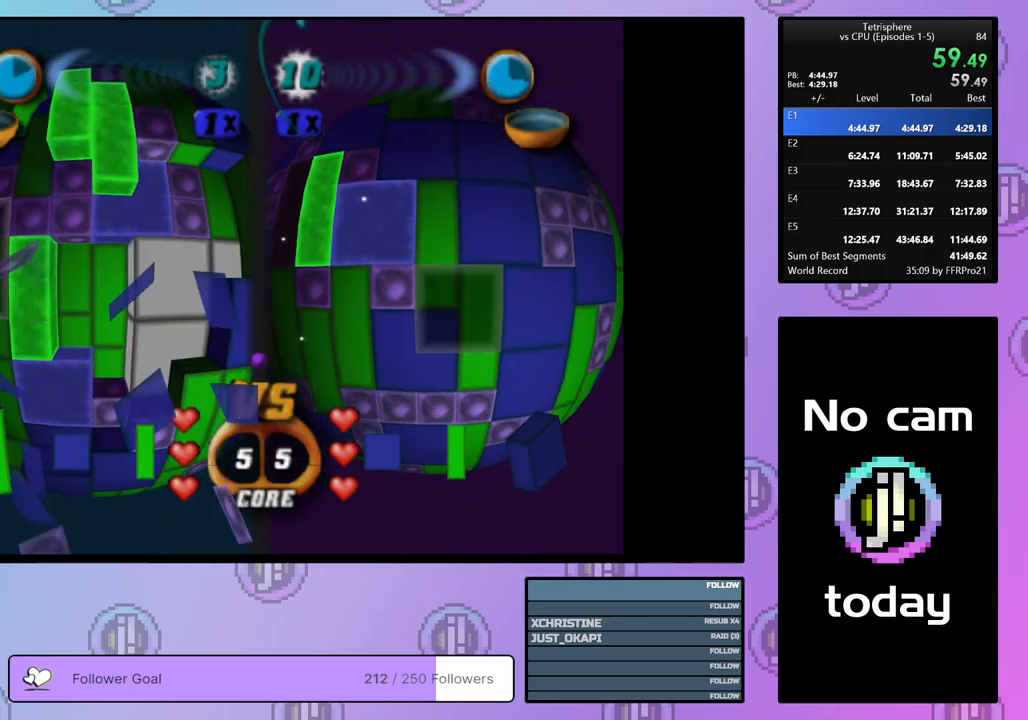
{"buttons": ["CROSS"], "right_stick": "center", "events": [[350, "DPAD_DOWN", "down"], [433, "DPAD_DOWN", "up"], [467, "CROSS", "down"]]}
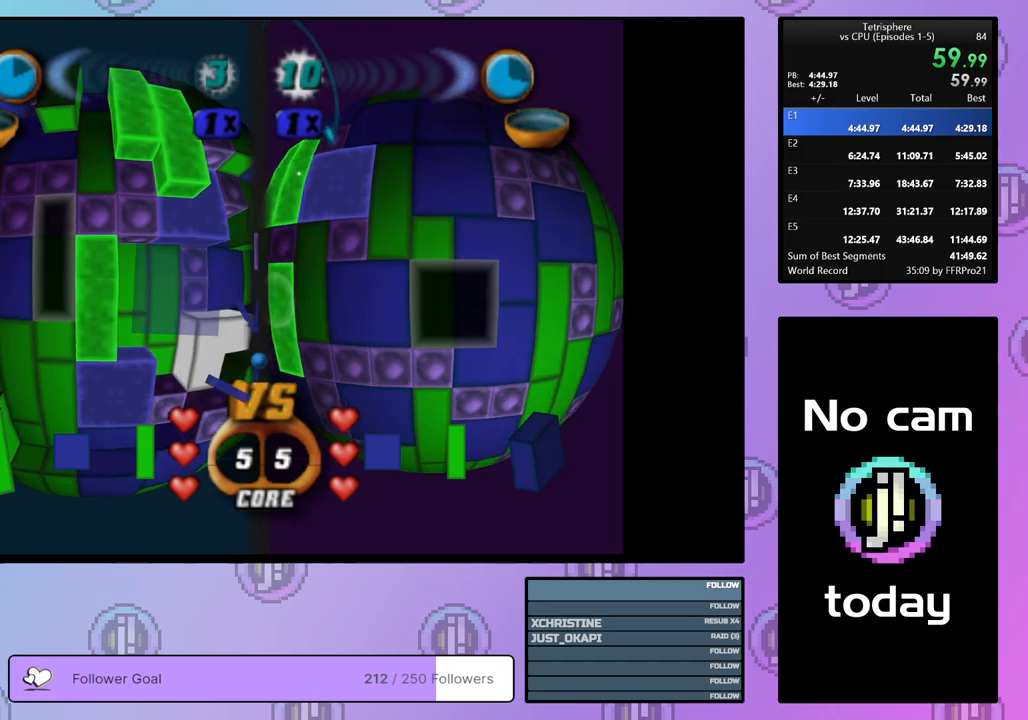
{"buttons": ["DPAD_DOWN"], "right_stick": "center", "events": [[83, "CROSS", "up"], [183, "DPAD_RIGHT", "down"], [250, "DPAD_RIGHT", "up"], [333, "DPAD_RIGHT", "down"], [367, "DPAD_RIGHT", "up"], [483, "DPAD_DOWN", "down"]]}
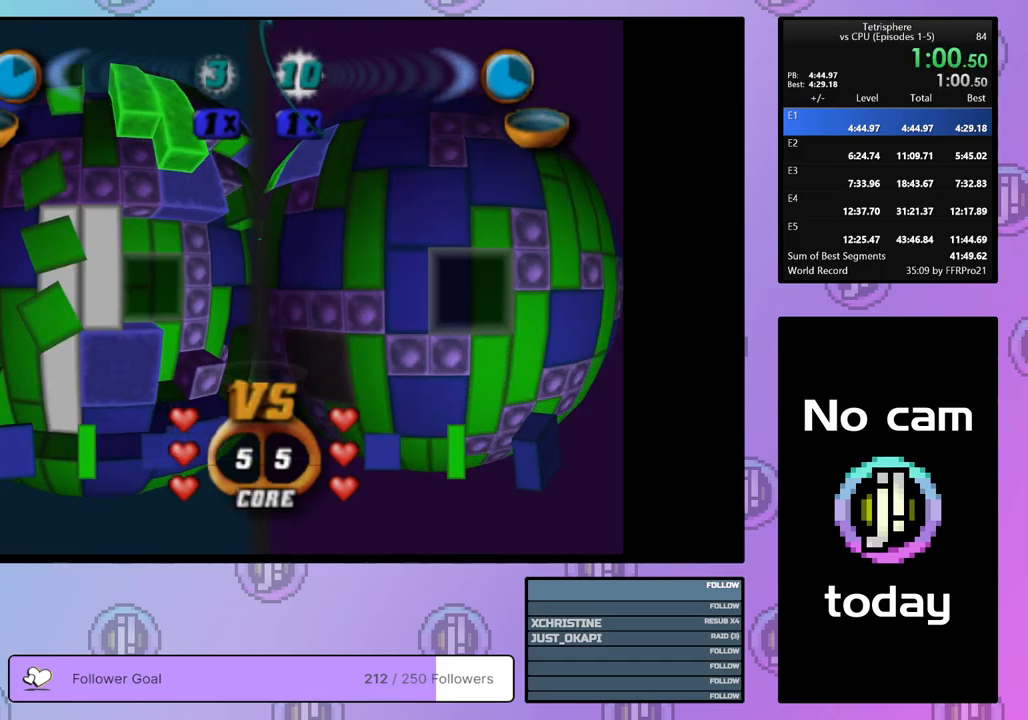
{"buttons": ["CROSS"], "right_stick": "center", "events": [[67, "DPAD_DOWN", "up"], [117, "DPAD_DOWN", "down"], [200, "DPAD_DOWN", "up"], [300, "DPAD_LEFT", "down"], [383, "DPAD_LEFT", "up"], [433, "CROSS", "down"]]}
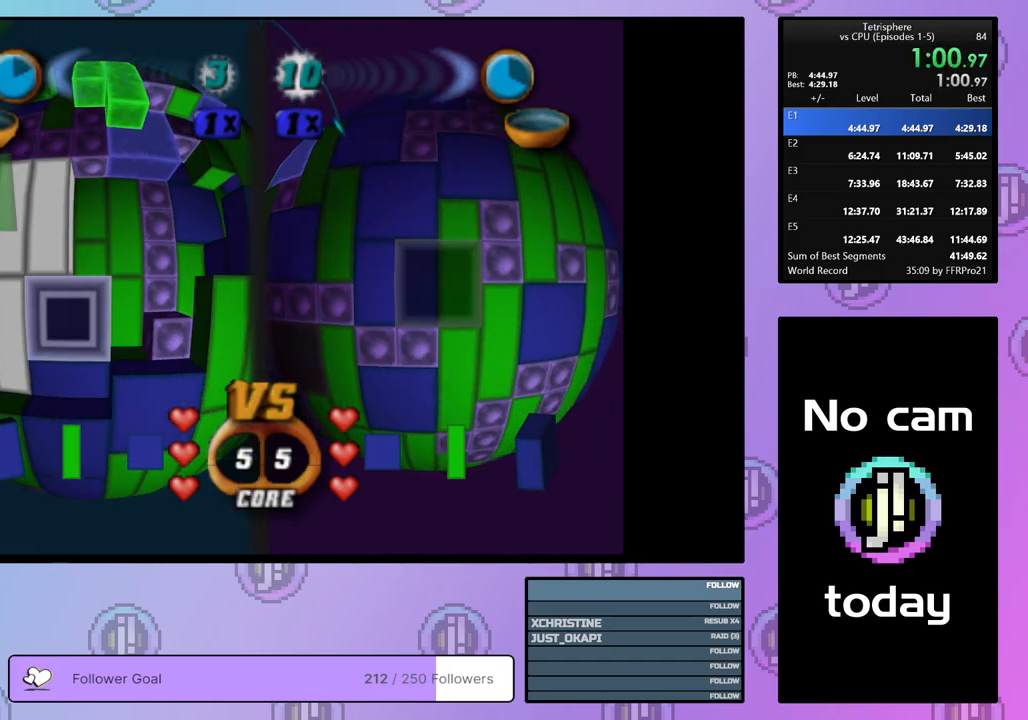
{"buttons": [], "right_stick": "center", "events": [[67, "CROSS", "up"], [150, "DPAD_LEFT", "down"], [233, "DPAD_LEFT", "up"]]}
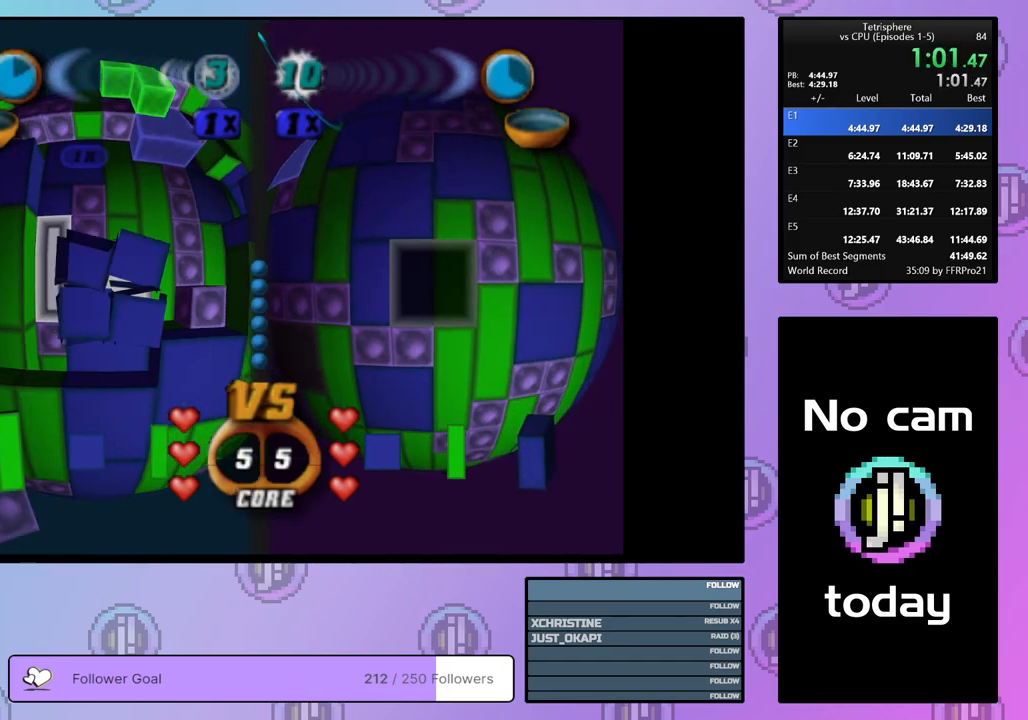
{"buttons": ["CROSS"], "right_stick": "center", "events": [[167, "DPAD_LEFT", "down"], [250, "DPAD_LEFT", "up"], [433, "CROSS", "down"]]}
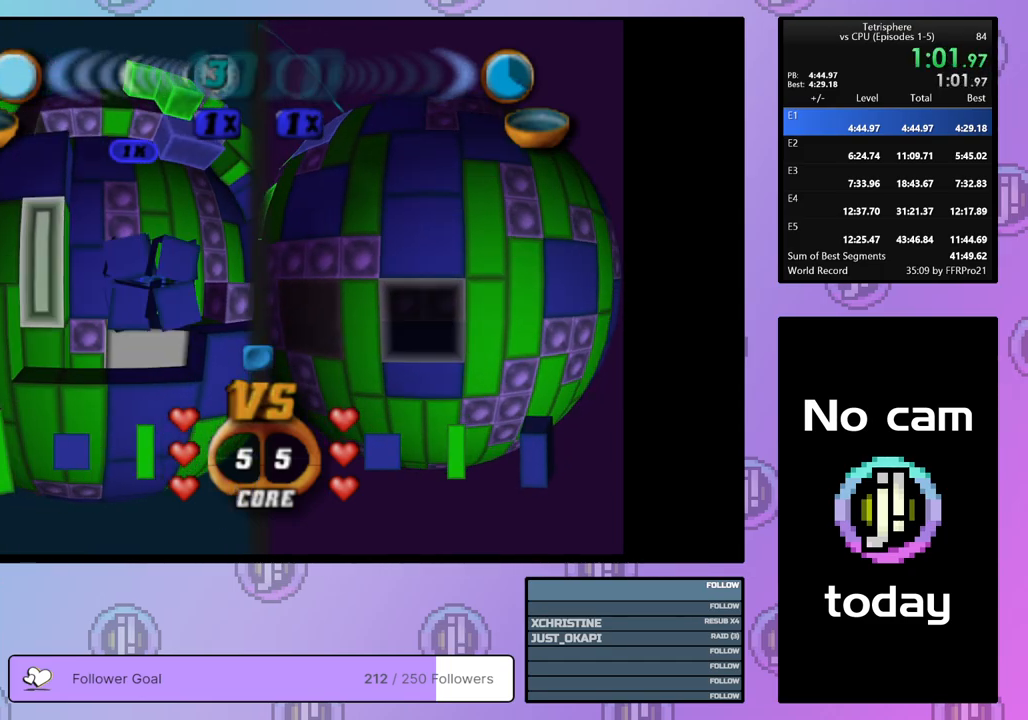
{"buttons": [], "right_stick": "center", "events": [[50, "CROSS", "up"], [83, "DPAD_UP", "down"], [150, "DPAD_UP", "up"], [217, "DPAD_UP", "down"], [300, "DPAD_UP", "up"], [367, "DPAD_UP", "down"], [450, "DPAD_UP", "up"]]}
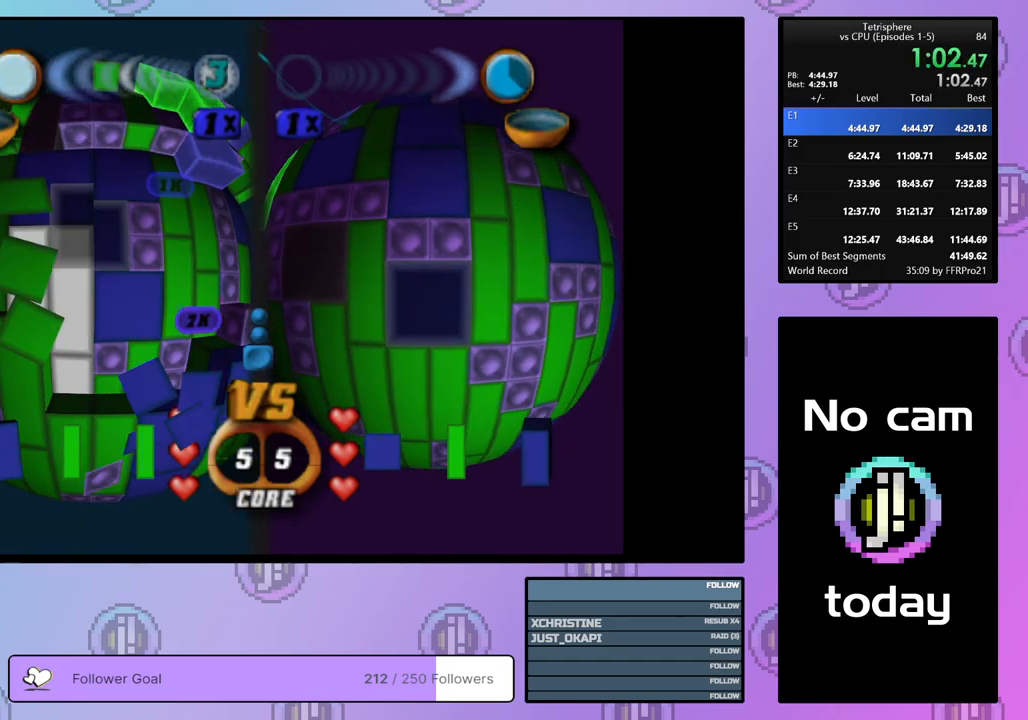
{"buttons": ["SQUARE", "DPAD_RIGHT"], "right_stick": "center", "events": [[33, "DPAD_LEFT", "down"], [133, "DPAD_LEFT", "up"], [133, "SQUARE", "down"], [250, "DPAD_RIGHT", "down"], [350, "DPAD_RIGHT", "up"], [400, "DPAD_RIGHT", "down"]]}
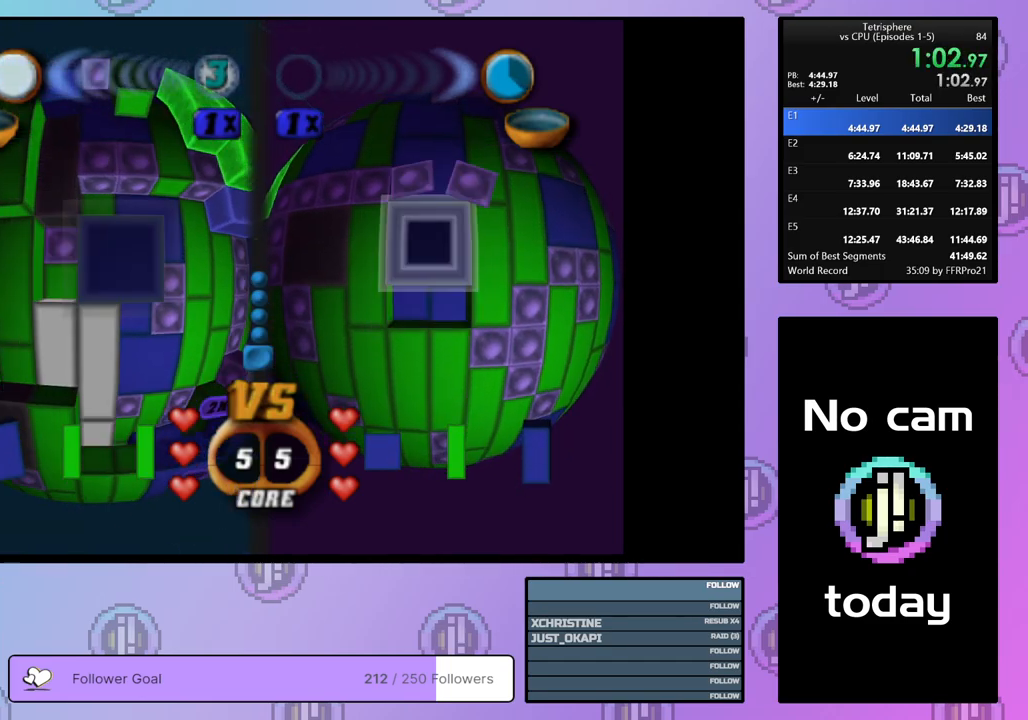
{"buttons": [], "right_stick": "center", "events": [[17, "DPAD_RIGHT", "up"], [133, "DPAD_UP", "down"], [233, "DPAD_UP", "up"], [333, "SQUARE", "up"], [400, "DPAD_DOWN", "down"], [483, "DPAD_DOWN", "up"]]}
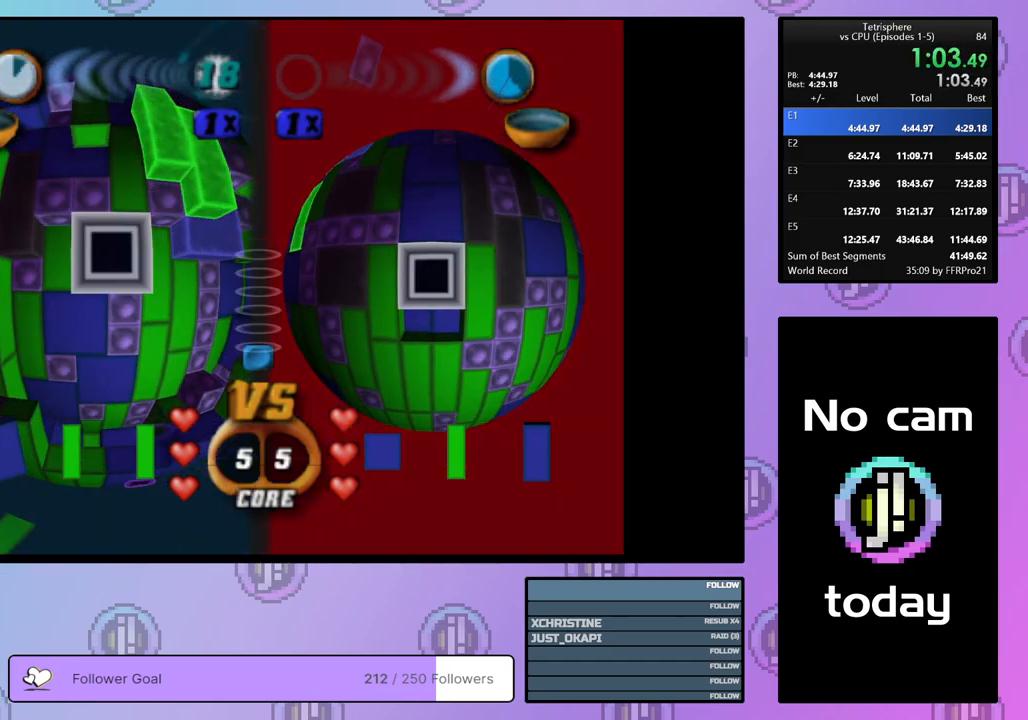
{"buttons": ["SQUARE", "DPAD_RIGHT"], "right_stick": "center", "events": [[33, "DPAD_DOWN", "down"], [117, "DPAD_DOWN", "up"], [200, "DPAD_LEFT", "down"], [300, "DPAD_LEFT", "up"], [317, "SQUARE", "down"], [450, "DPAD_RIGHT", "down"]]}
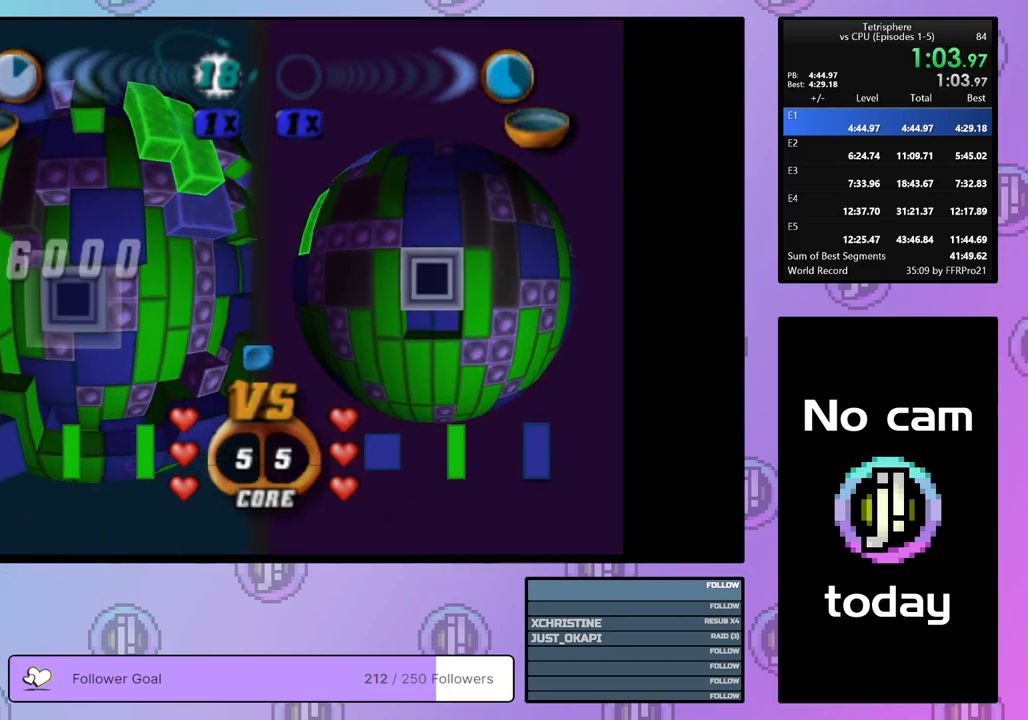
{"buttons": ["DPAD_RIGHT"], "right_stick": "center", "events": [[67, "DPAD_RIGHT", "up"], [150, "SQUARE", "up"], [233, "CROSS", "down"], [333, "CROSS", "up"], [333, "DPAD_RIGHT", "down"], [400, "DPAD_RIGHT", "up"], [483, "DPAD_RIGHT", "down"]]}
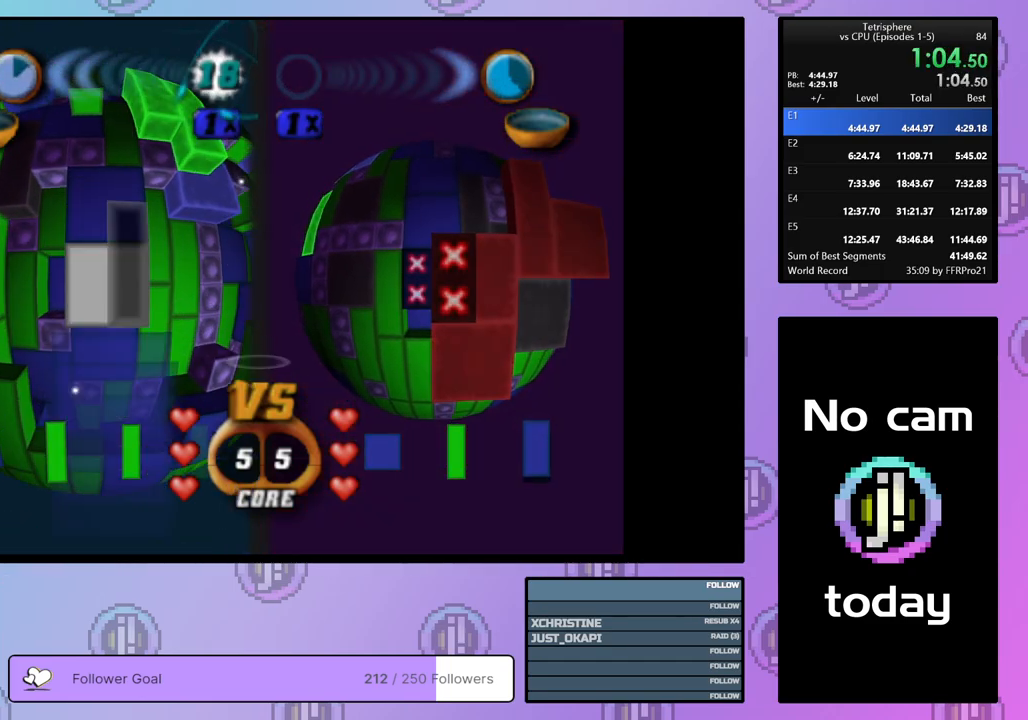
{"buttons": ["CROSS"], "right_stick": "center", "events": [[50, "DPAD_RIGHT", "up"], [150, "DPAD_UP", "down"], [250, "DPAD_UP", "up"], [467, "CROSS", "down"]]}
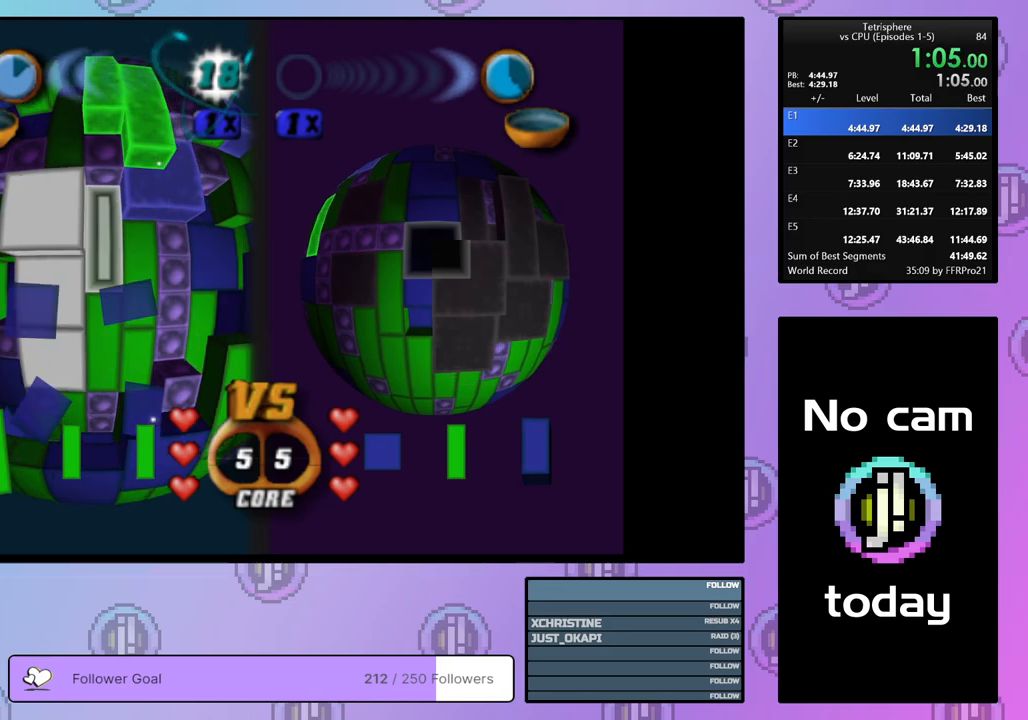
{"buttons": [], "right_stick": "center", "events": [[100, "CROSS", "up"], [150, "DPAD_DOWN", "down"], [217, "DPAD_DOWN", "up"], [383, "DPAD_RIGHT", "down"], [483, "DPAD_RIGHT", "up"]]}
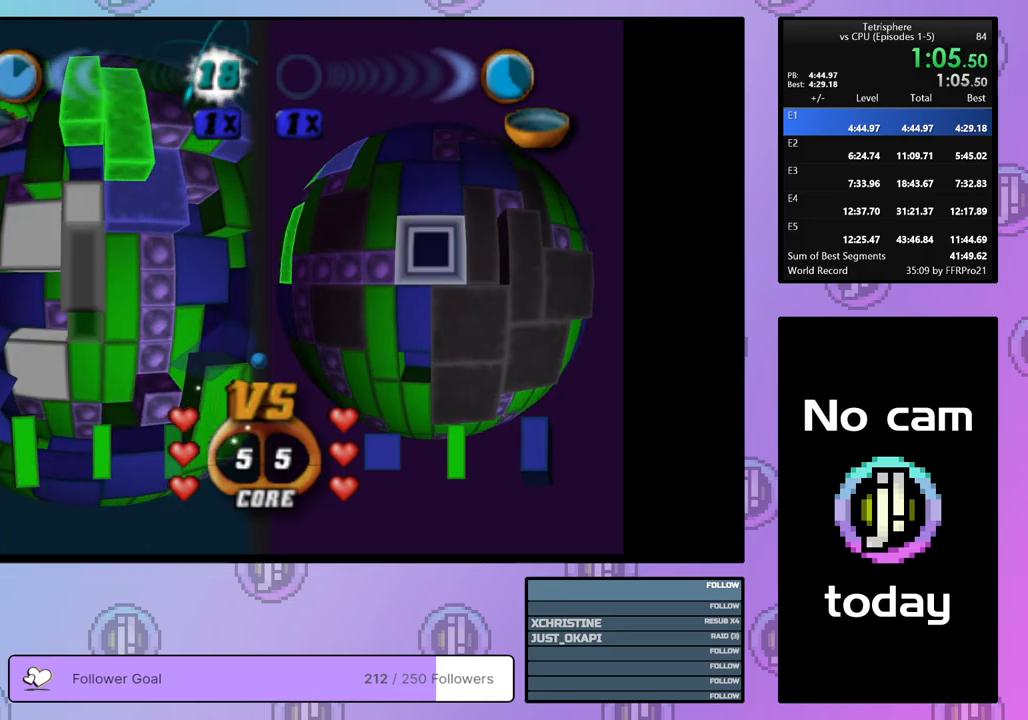
{"buttons": [], "right_stick": "center", "events": [[83, "CROSS", "down"], [233, "CROSS", "up"], [233, "DPAD_LEFT", "down"], [317, "DPAD_LEFT", "up"], [383, "DPAD_LEFT", "down"], [467, "DPAD_LEFT", "up"]]}
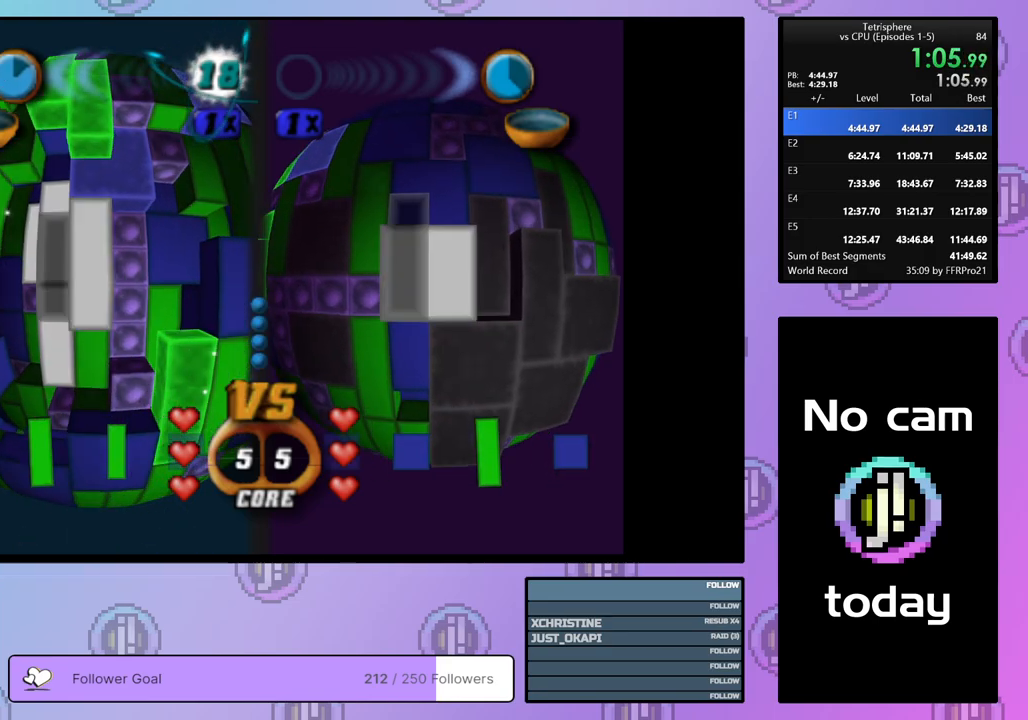
{"buttons": ["DPAD_UP"], "right_stick": "center", "events": [[67, "DPAD_LEFT", "down"], [117, "DPAD_LEFT", "up"], [300, "DPAD_UP", "down"], [350, "DPAD_UP", "up"], [433, "DPAD_UP", "down"]]}